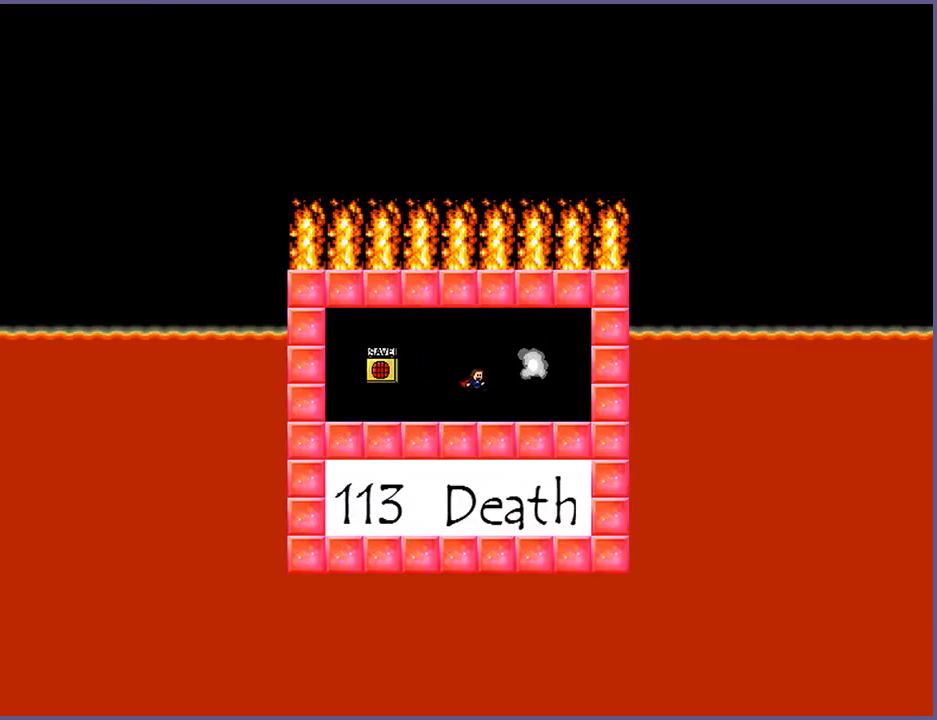
Gameplay with keyboard; each line is a JSON object with the keys held at the frame after it. "events" lists presses ("down") and releases ("up") of "down", "left", "r", "right", "s", "shift_l", "shift_r", "up" and "z" between this image and that frame as [ms after this image, input, new state], when the widget could be followed in between. No other keys are recorded. Mouse input is not recorded.
{"keys": ["right"], "events": [[360, "shift_l", "down"], [380, "right", "down"], [420, "shift_l", "up"]]}
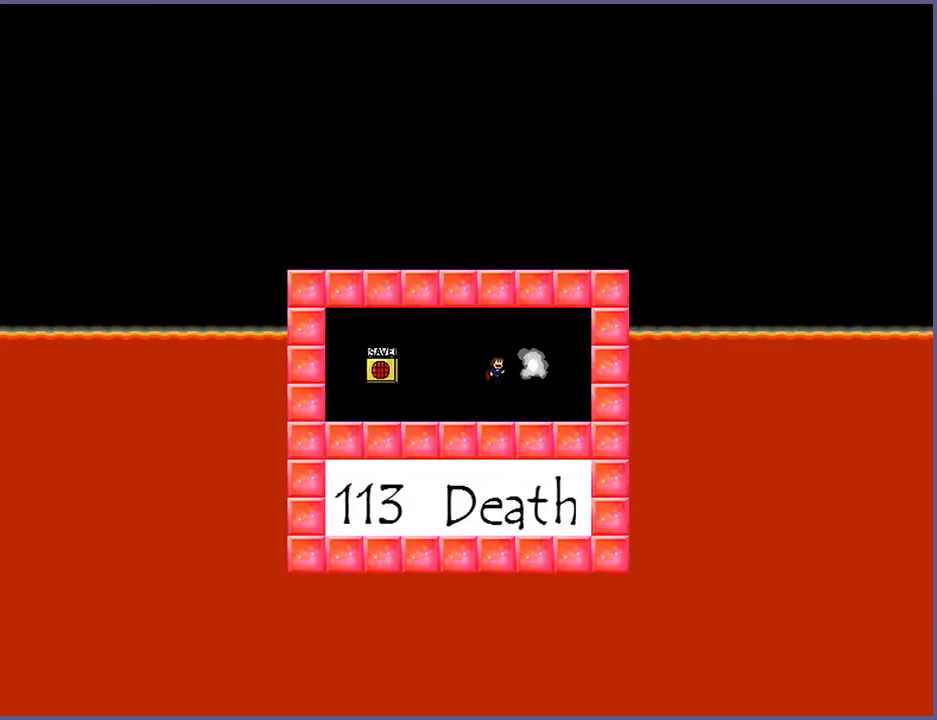
{"keys": [], "events": [[160, "right", "up"]]}
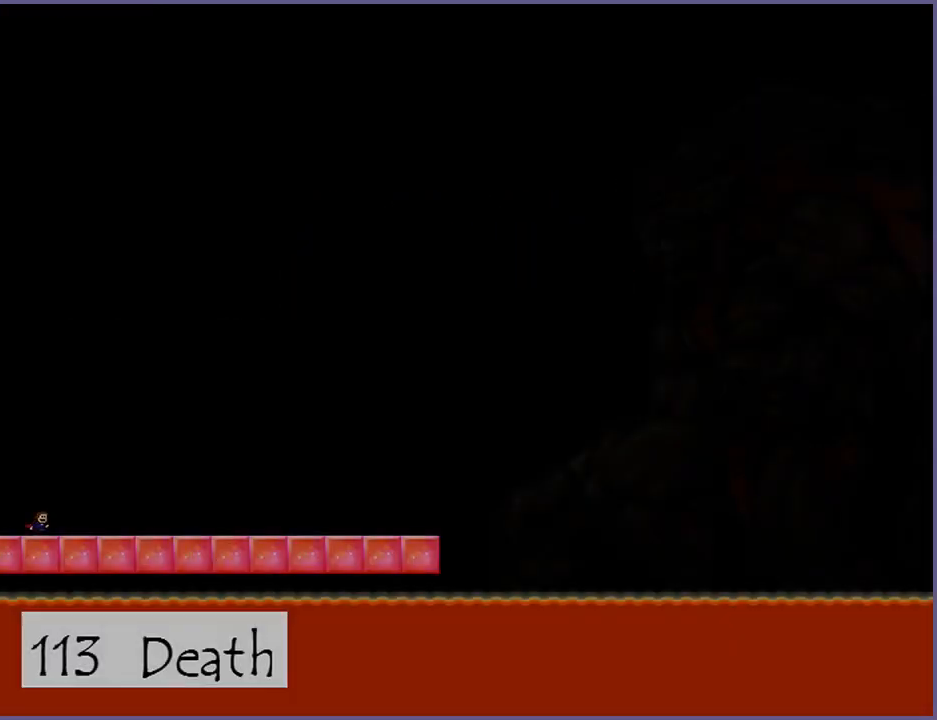
{"keys": [], "events": [[20, "z", "down"], [60, "z", "up"], [200, "z", "down"], [240, "z", "up"], [380, "z", "down"], [420, "z", "up"]]}
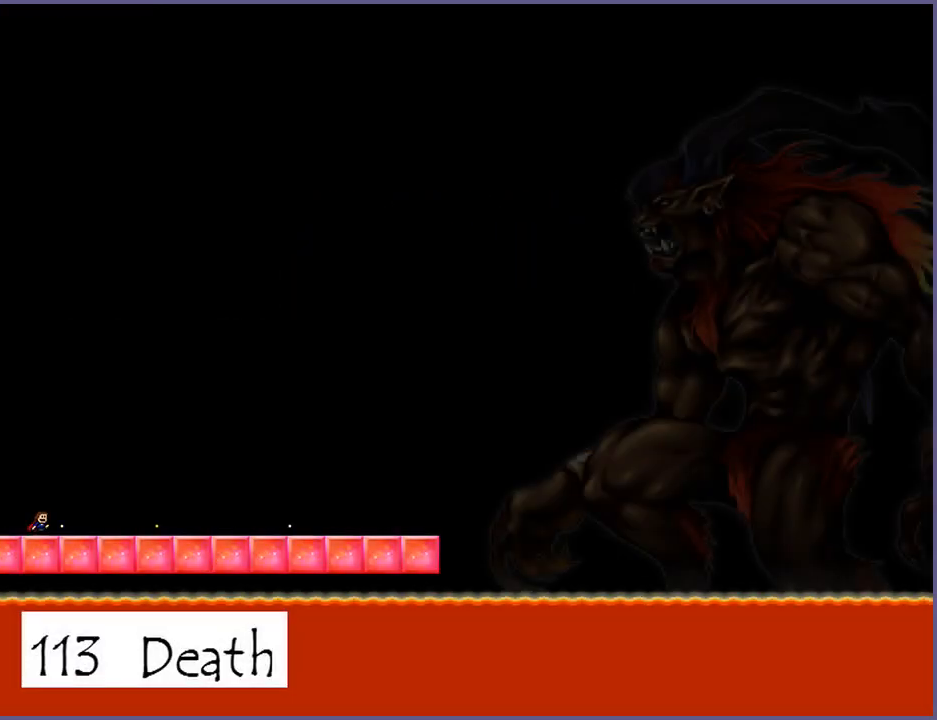
{"keys": [], "events": [[100, "z", "down"], [240, "z", "up"]]}
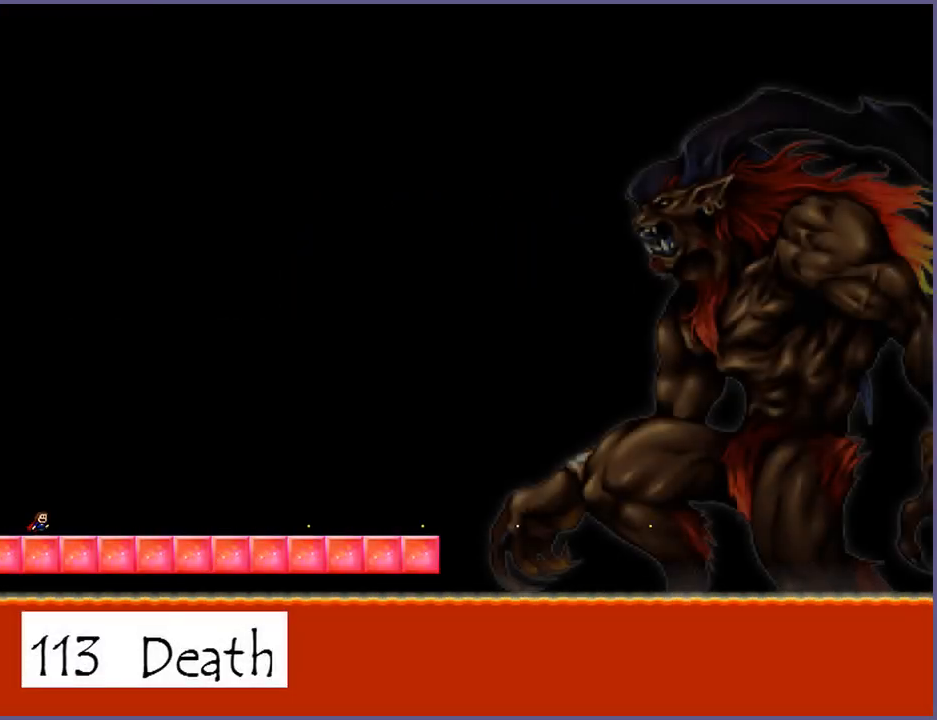
{"keys": ["z"], "events": [[20, "z", "down"], [120, "z", "up"], [240, "z", "down"], [340, "z", "up"], [460, "z", "down"]]}
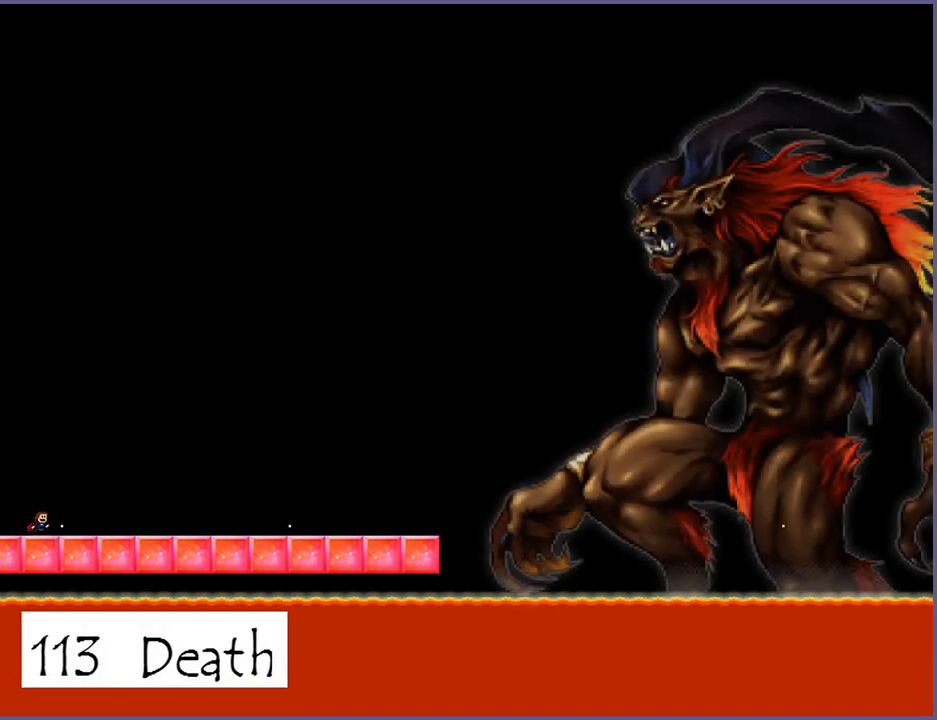
{"keys": [], "events": [[60, "z", "up"], [180, "z", "down"], [260, "z", "up"], [380, "z", "down"], [480, "z", "up"]]}
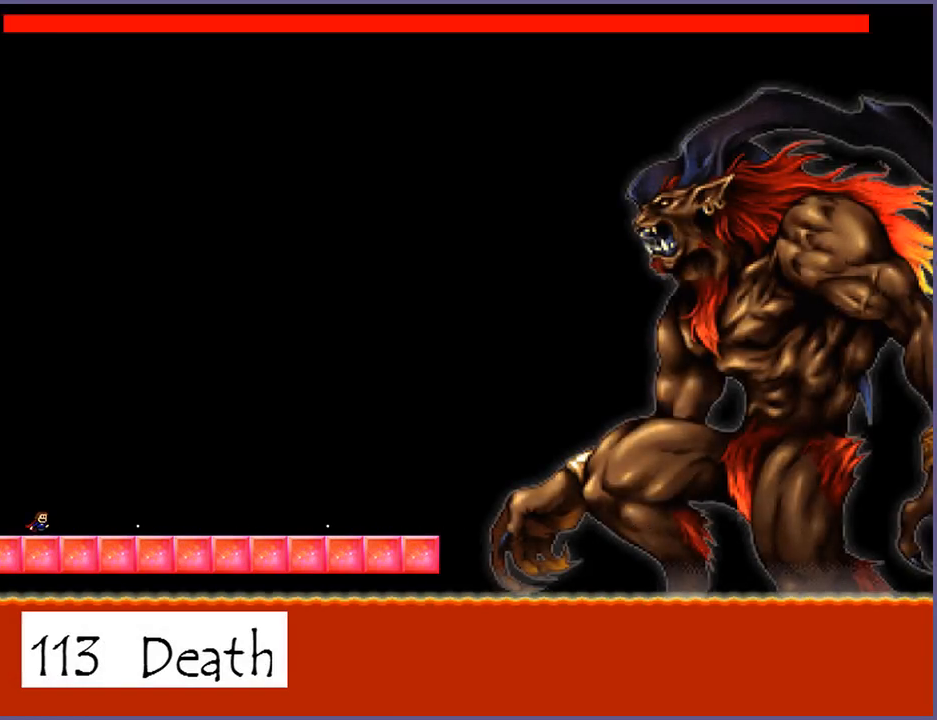
{"keys": [], "events": [[80, "z", "down"], [180, "z", "up"], [400, "z", "down"], [480, "z", "up"]]}
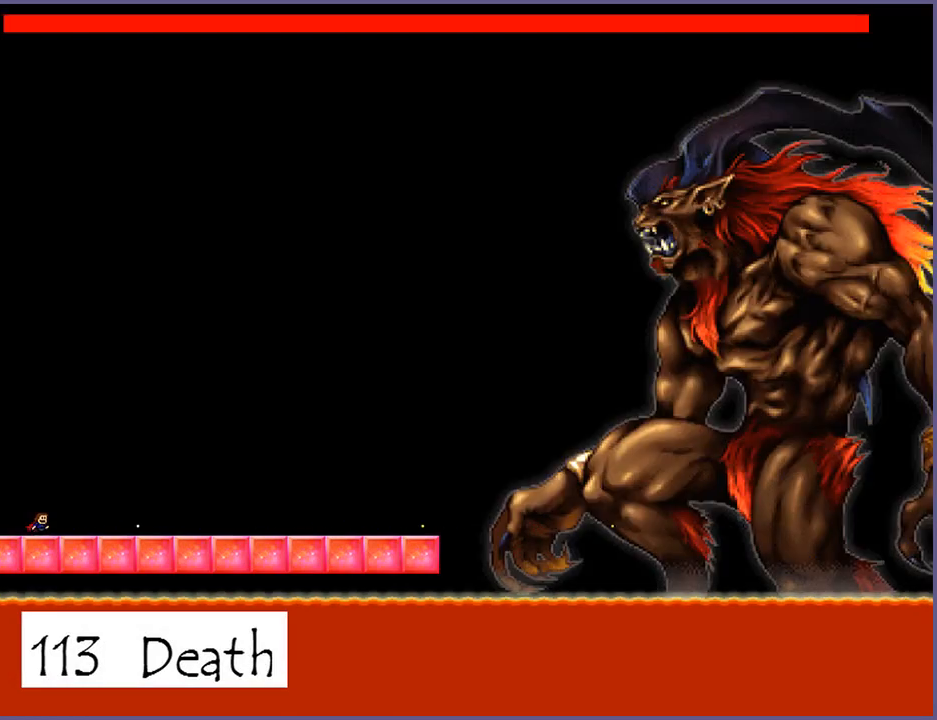
{"keys": [], "events": [[160, "z", "down"], [240, "z", "up"], [420, "z", "down"], [500, "z", "up"]]}
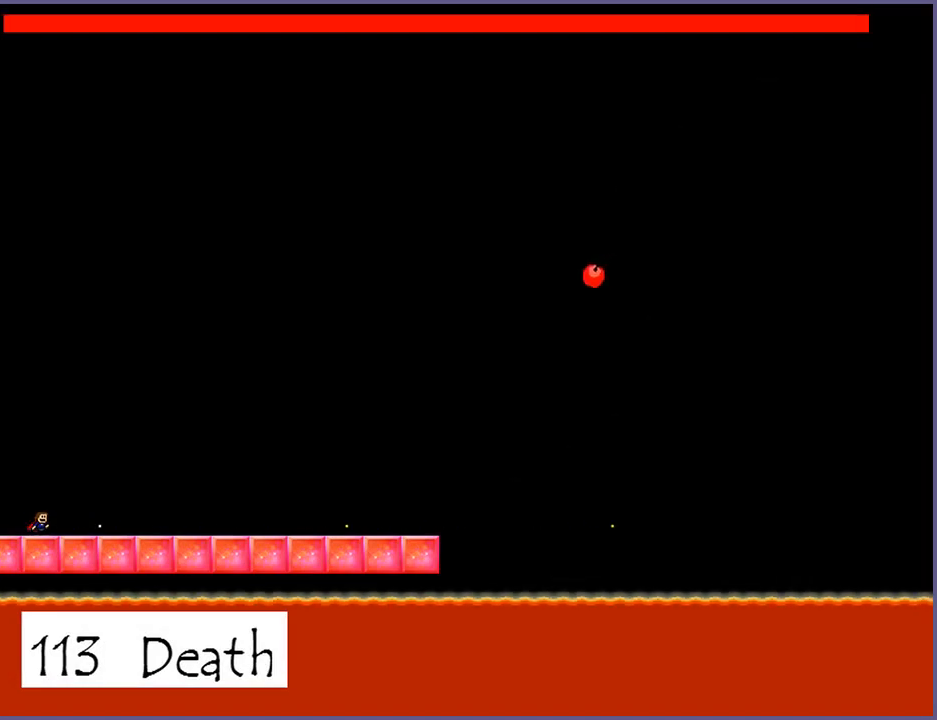
{"keys": [], "events": [[160, "z", "down"], [240, "z", "up"]]}
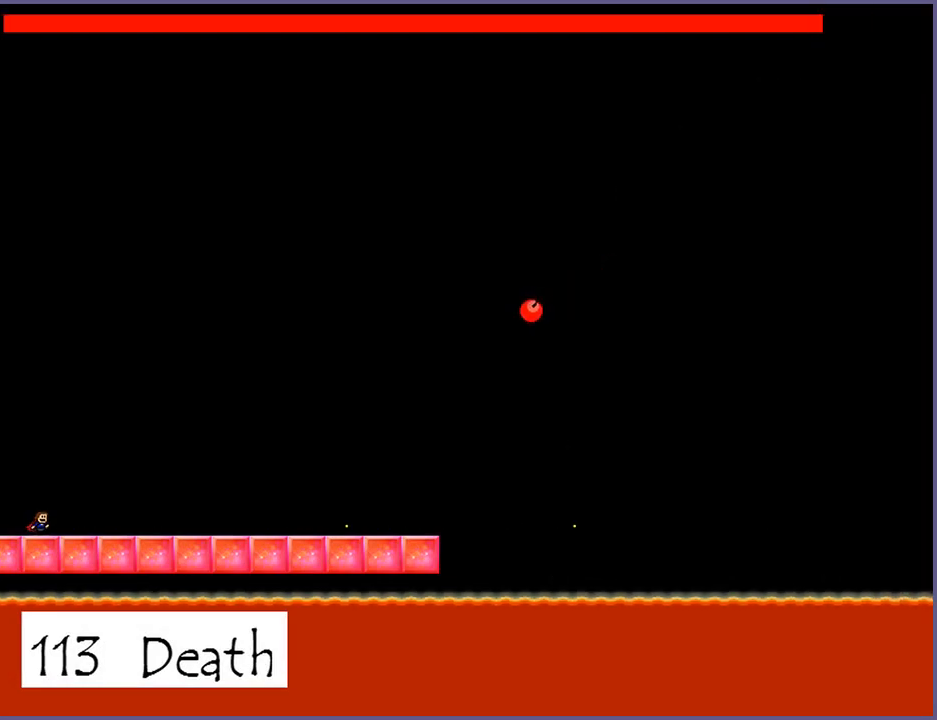
{"keys": [], "events": [[60, "z", "down"], [100, "z", "up"], [260, "z", "down"], [320, "z", "up"]]}
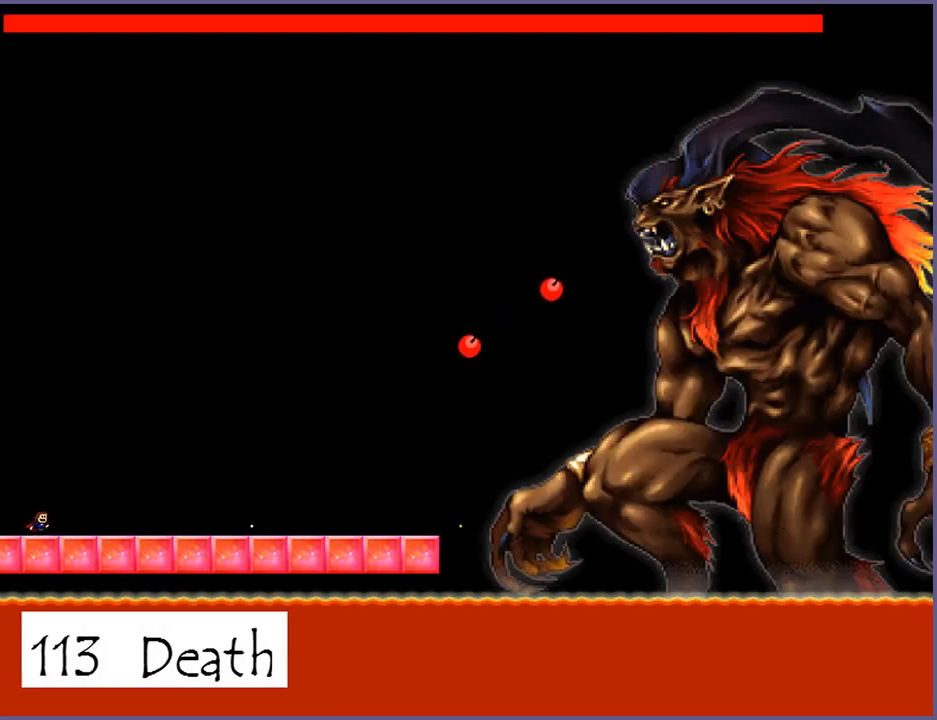
{"keys": ["z"], "events": [[20, "z", "down"], [80, "z", "up"], [260, "z", "down"], [320, "z", "up"], [500, "z", "down"]]}
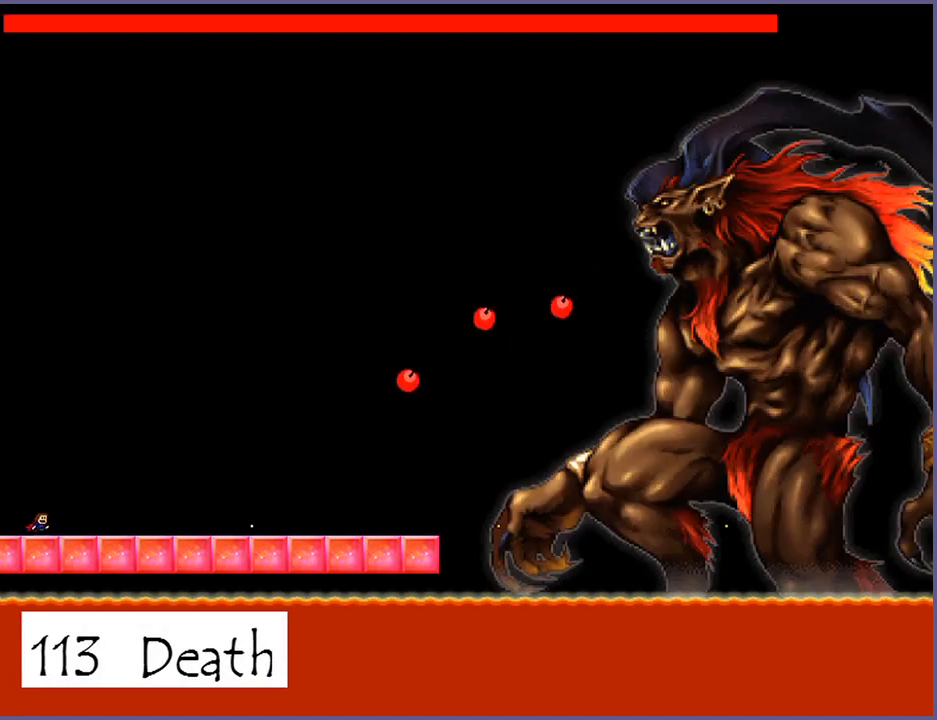
{"keys": ["z"], "events": [[80, "z", "up"], [260, "z", "down"], [320, "z", "up"], [480, "z", "down"]]}
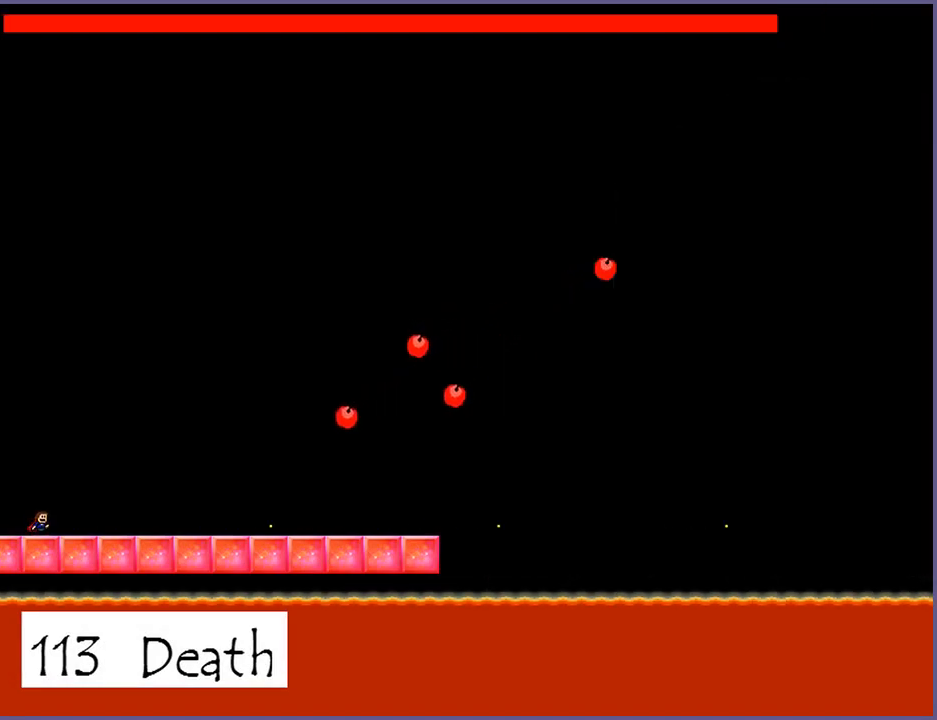
{"keys": [], "events": [[40, "z", "up"], [340, "z", "down"], [380, "z", "up"]]}
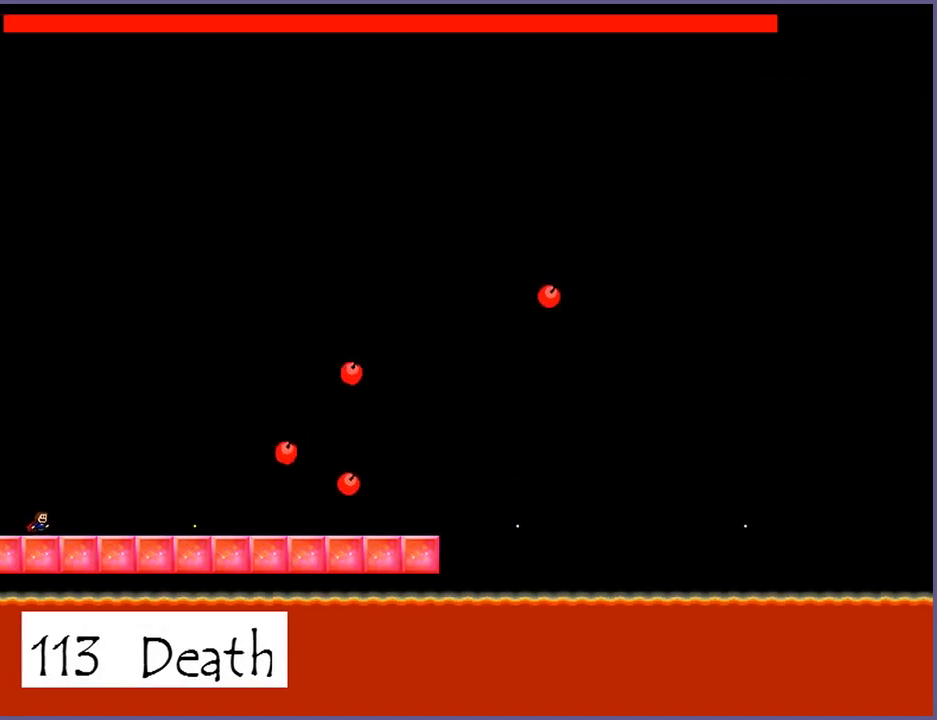
{"keys": [], "events": [[100, "z", "down"], [160, "z", "up"], [360, "z", "down"], [420, "z", "up"]]}
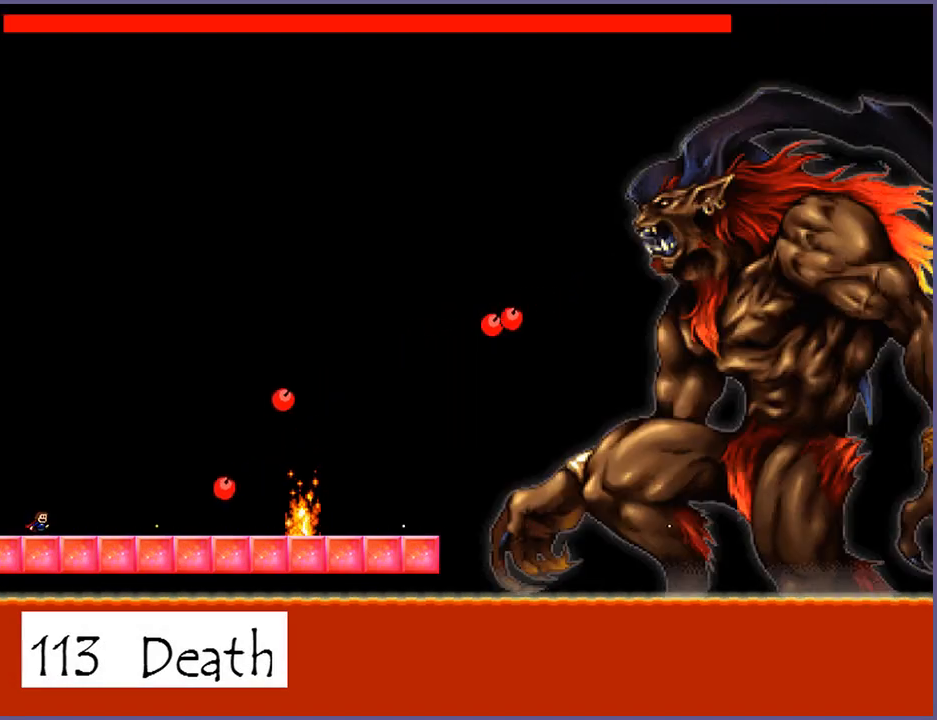
{"keys": [], "events": [[120, "z", "down"], [180, "z", "up"], [340, "z", "down"], [420, "z", "up"]]}
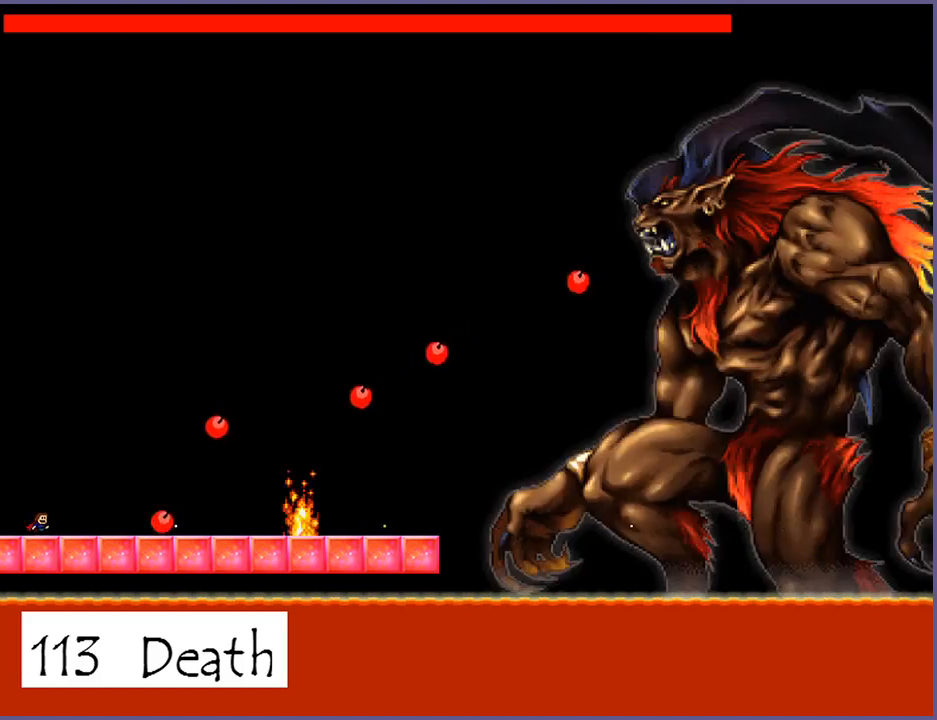
{"keys": [], "events": [[60, "z", "down"], [140, "z", "up"], [280, "z", "down"], [360, "z", "up"]]}
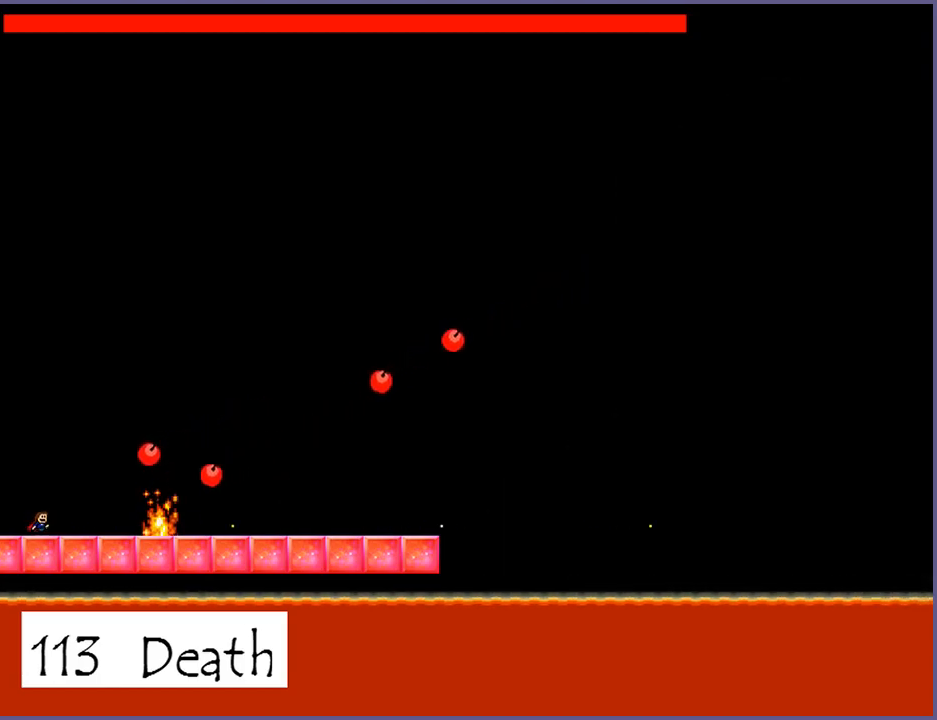
{"keys": ["right", "shift_l"], "events": [[60, "shift_l", "down"], [260, "right", "down"], [320, "shift_l", "up"], [360, "shift_l", "down"]]}
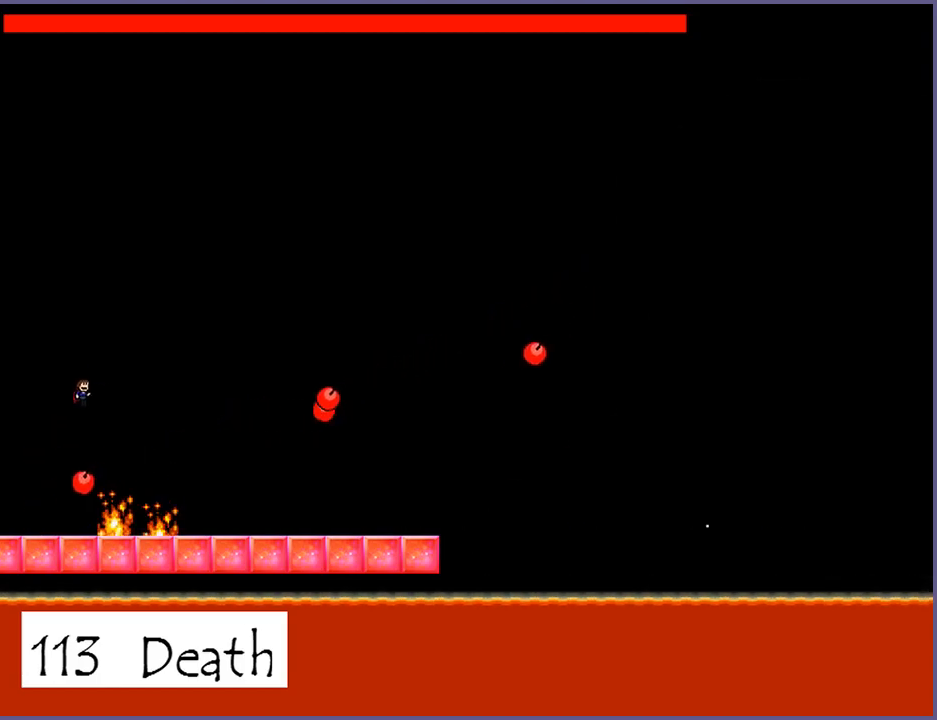
{"keys": [], "events": [[220, "z", "down"], [240, "shift_l", "up"], [280, "z", "up"], [500, "right", "up"]]}
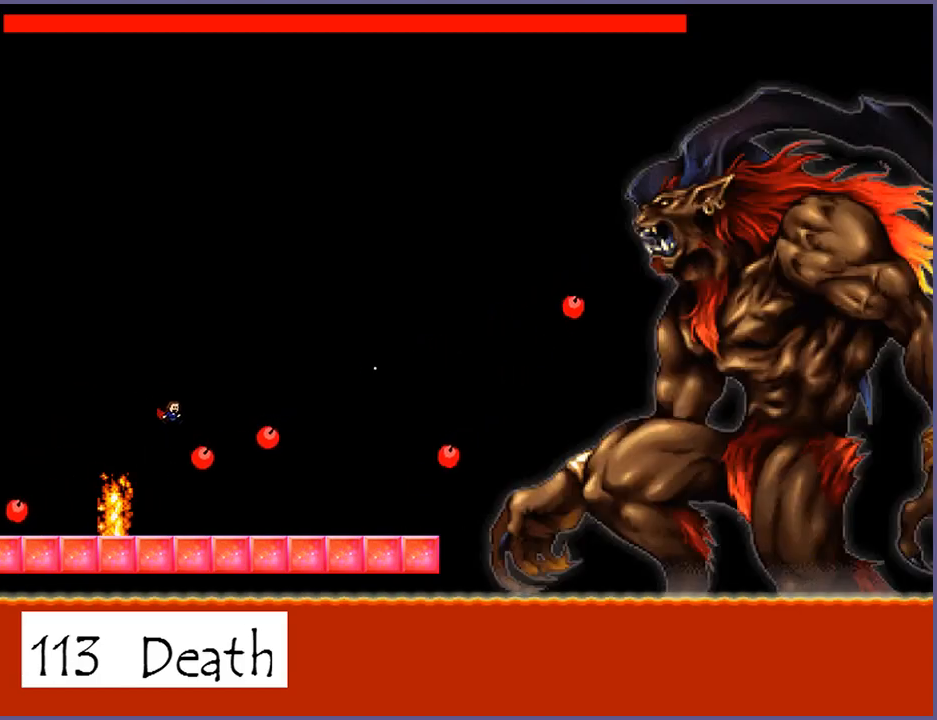
{"keys": [], "events": []}
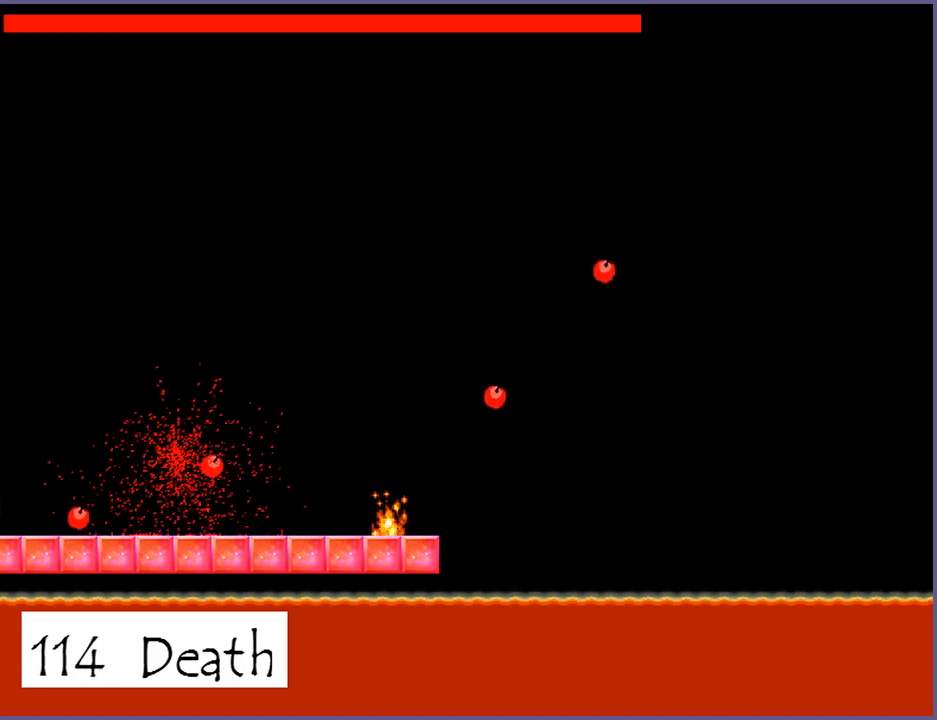
{"keys": ["right", "shift_l"], "events": [[60, "r", "down"], [120, "r", "up"], [240, "right", "down"], [440, "shift_l", "down"]]}
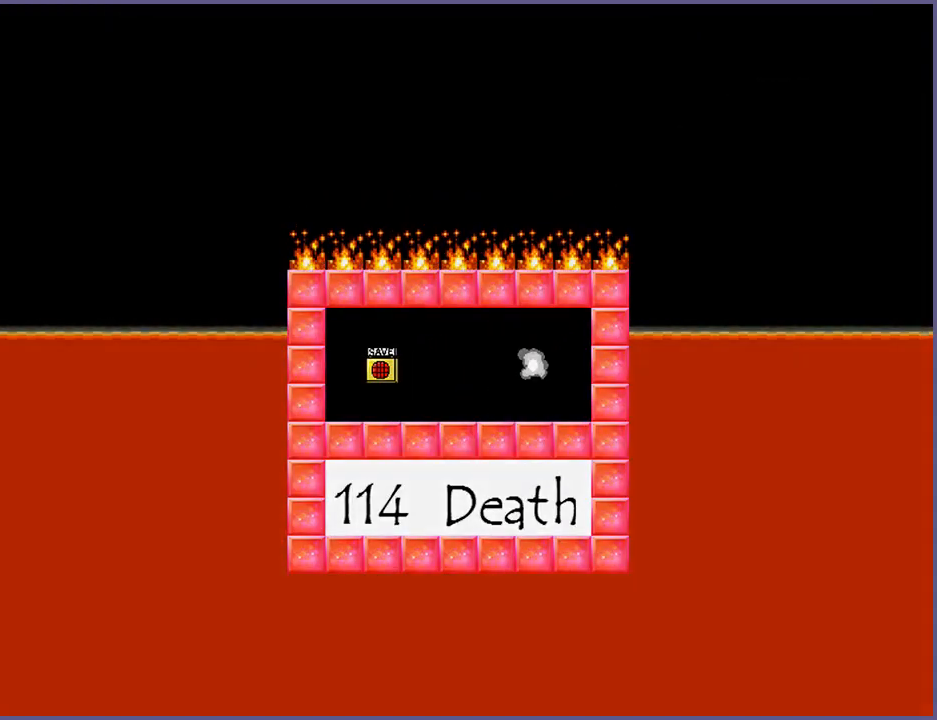
{"keys": ["z"], "events": [[60, "shift_l", "up"], [100, "right", "up"], [480, "z", "down"]]}
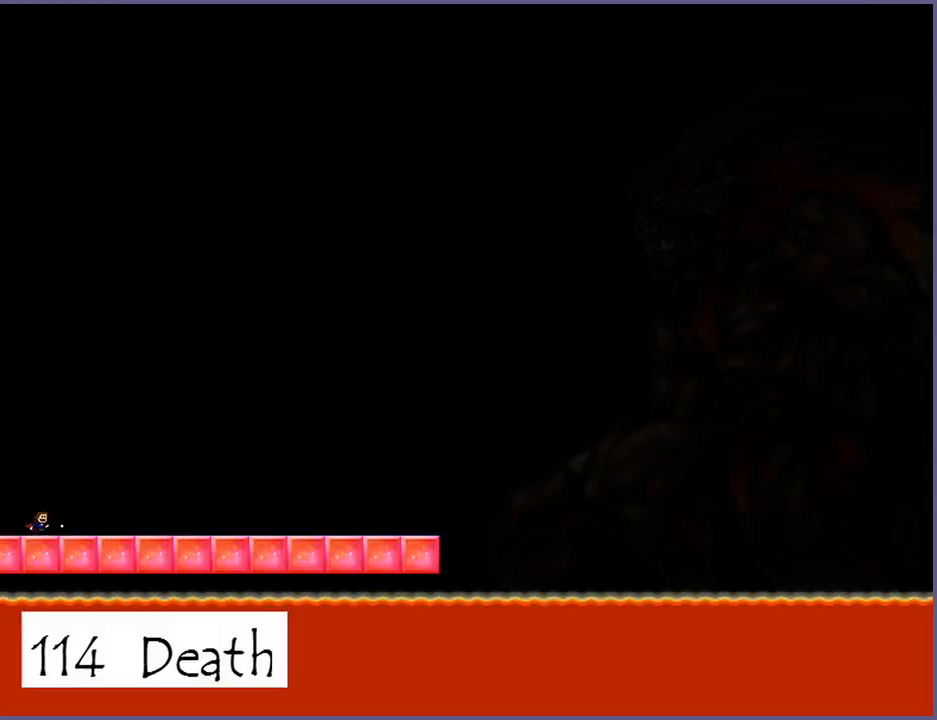
{"keys": [], "events": [[40, "z", "up"], [180, "z", "down"], [220, "z", "up"], [420, "z", "down"], [460, "z", "up"]]}
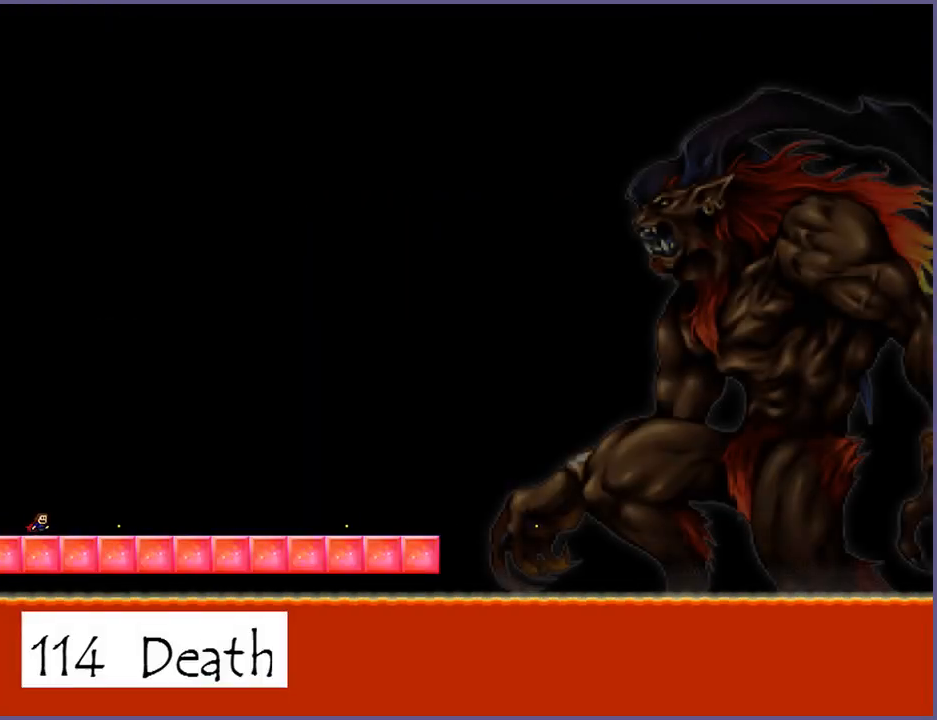
{"keys": [], "events": [[120, "z", "down"], [160, "z", "up"], [340, "z", "down"], [400, "z", "up"]]}
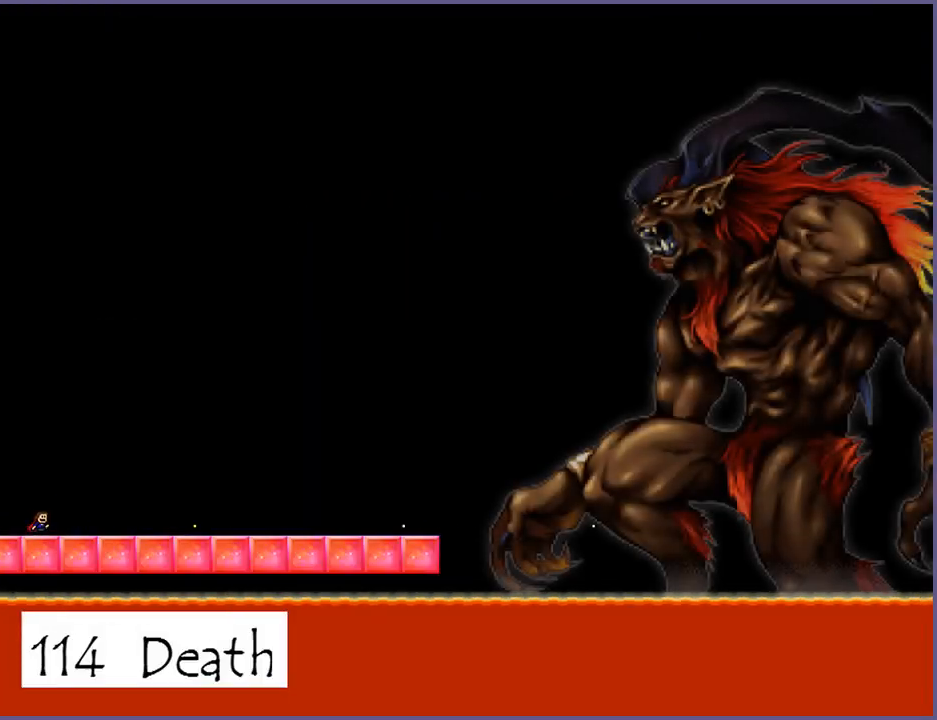
{"keys": ["z"], "events": [[40, "z", "down"], [120, "z", "up"], [260, "z", "down"], [320, "z", "up"], [460, "z", "down"]]}
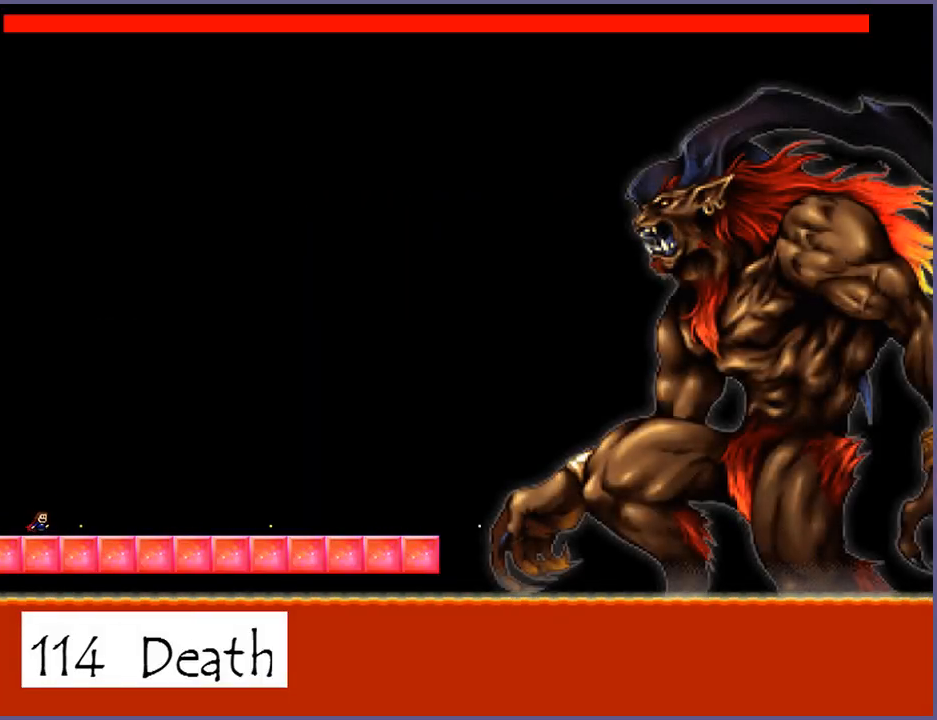
{"keys": [], "events": [[40, "z", "up"], [200, "z", "down"], [280, "z", "up"], [420, "z", "down"], [480, "z", "up"]]}
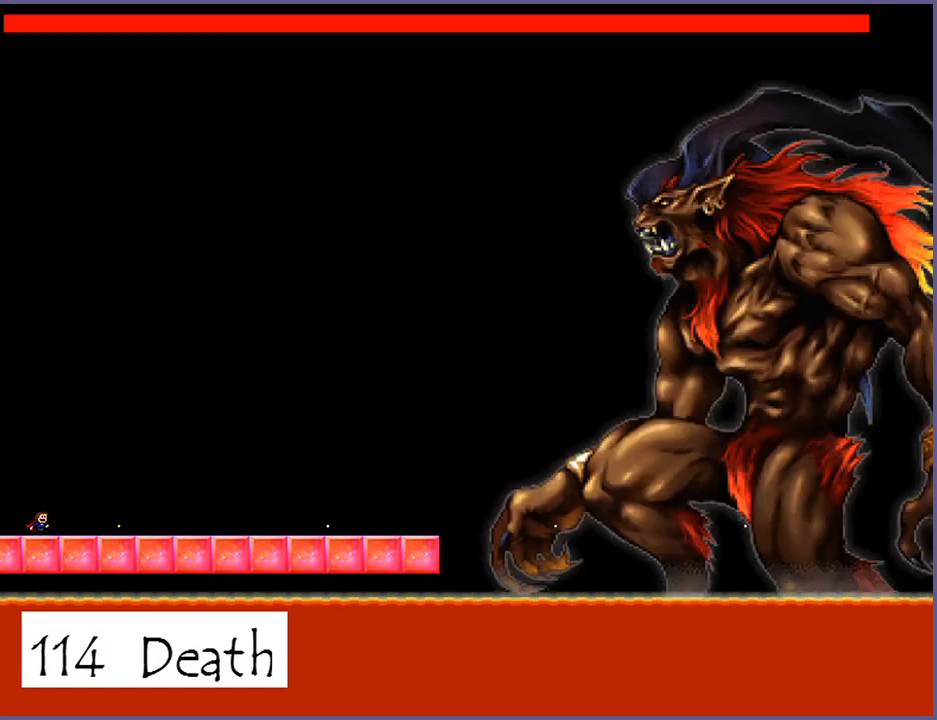
{"keys": [], "events": [[180, "z", "down"], [240, "z", "up"], [440, "z", "down"], [500, "z", "up"]]}
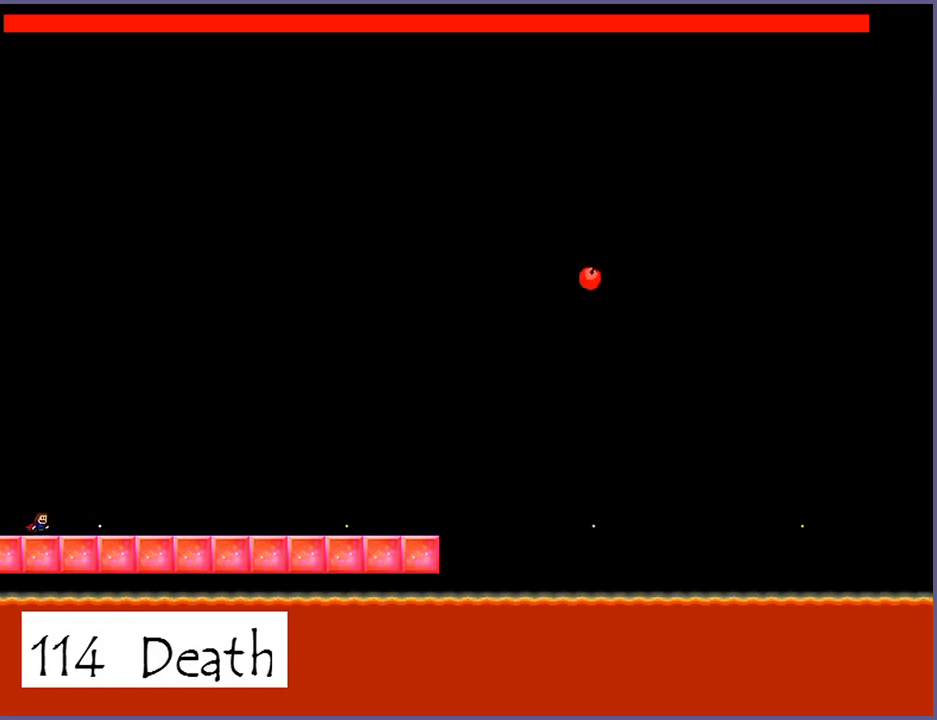
{"keys": ["z"], "events": [[300, "z", "down"], [360, "z", "up"], [480, "z", "down"]]}
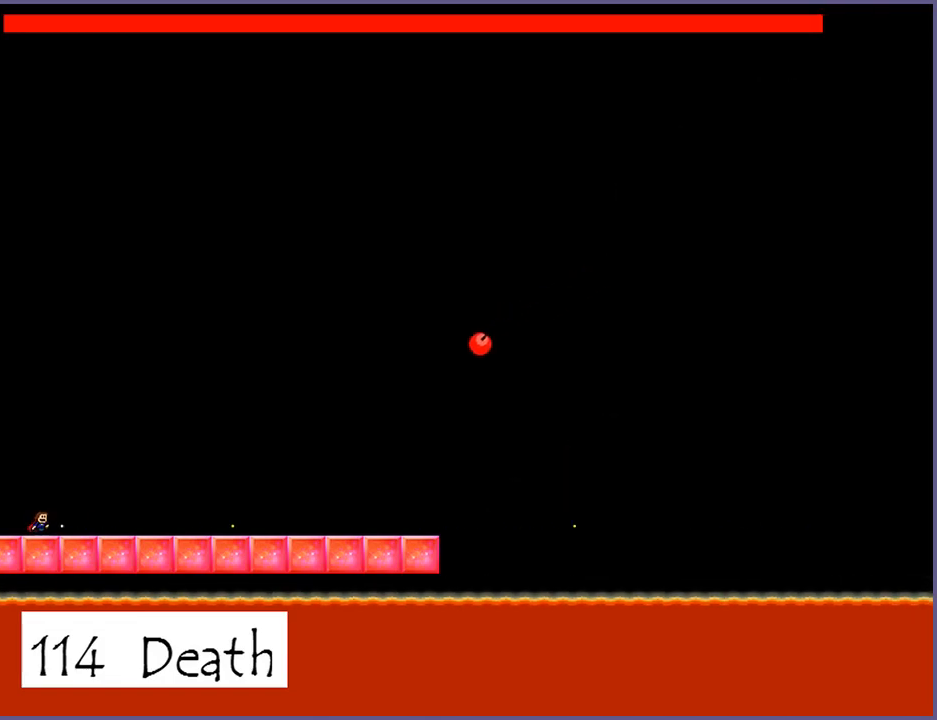
{"keys": [], "events": [[20, "z", "up"], [160, "z", "down"], [200, "z", "up"], [340, "z", "down"], [400, "z", "up"]]}
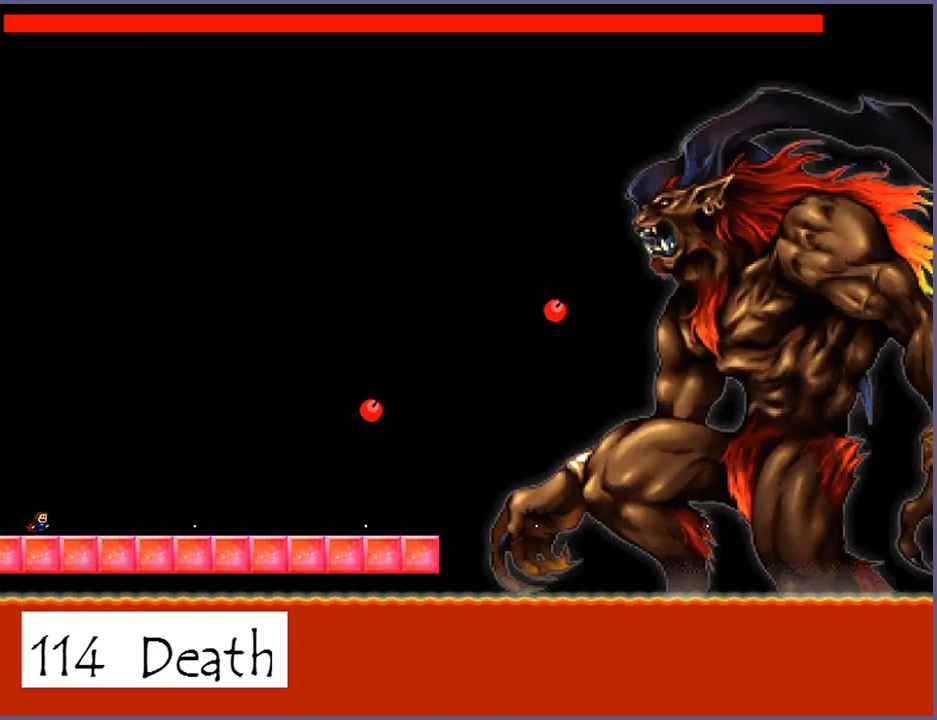
{"keys": [], "events": [[20, "z", "down"], [80, "z", "up"], [320, "z", "down"], [380, "z", "up"]]}
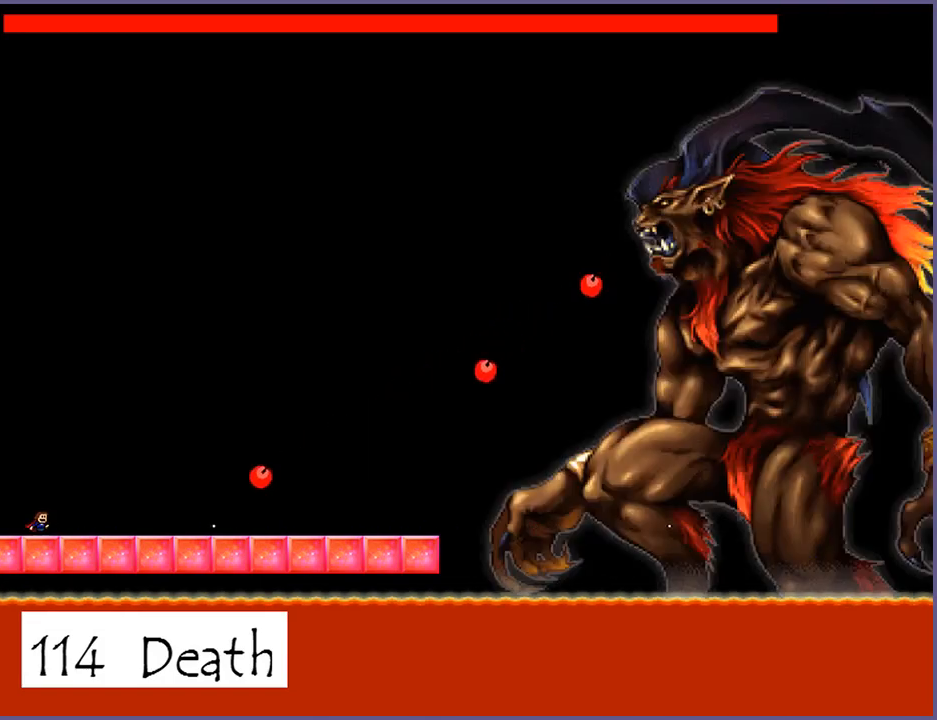
{"keys": [], "events": [[200, "z", "down"], [240, "z", "up"], [360, "z", "down"], [420, "z", "up"]]}